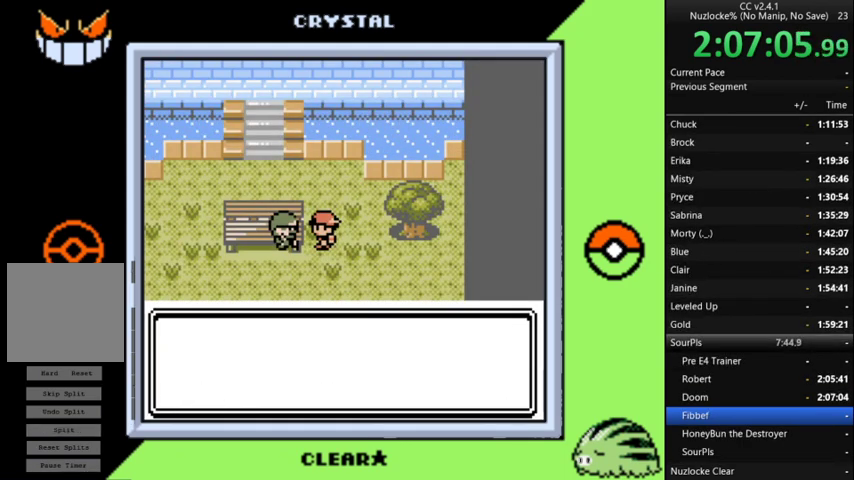
Gameplay with a controller (Nintendo layout); each line is a JSON object with the inputs held at the frame after it. "events" lists button and stick changes between this image and that frame as [ms after this image, input, new state], when the widget could be followed in between. Not read: L3 R3.
{"buttons": ["A"], "events": [[100, "A", "down"], [167, "A", "up"], [267, "A", "down"], [367, "A", "up"], [467, "A", "down"]]}
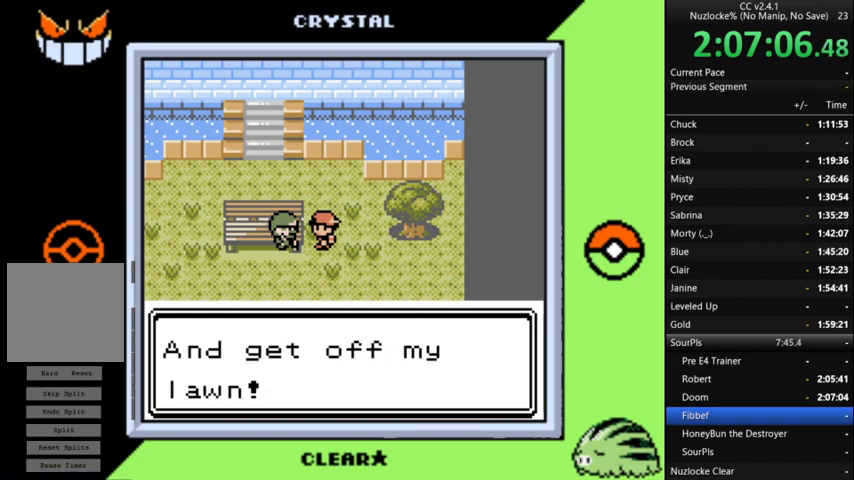
{"buttons": ["DPAD_RIGHT"], "events": [[67, "A", "up"], [133, "A", "down"], [233, "A", "up"], [467, "DPAD_RIGHT", "down"]]}
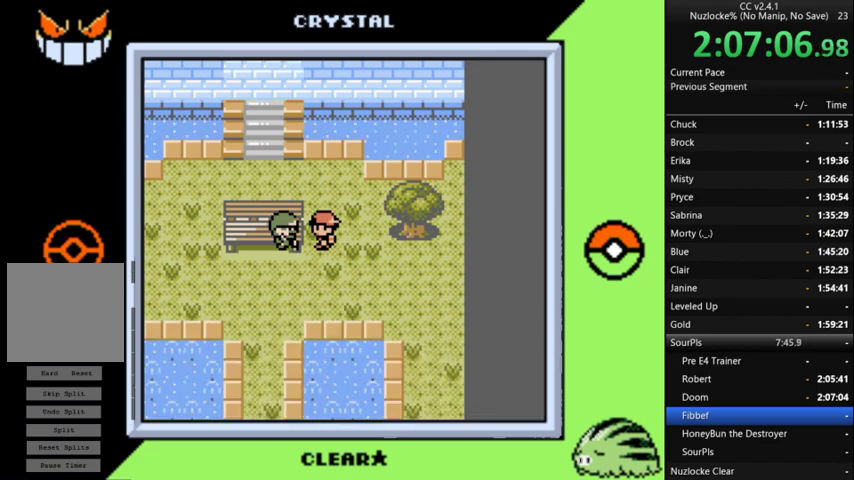
{"buttons": ["DPAD_UP"], "events": [[200, "DPAD_RIGHT", "up"], [300, "DPAD_UP", "down"]]}
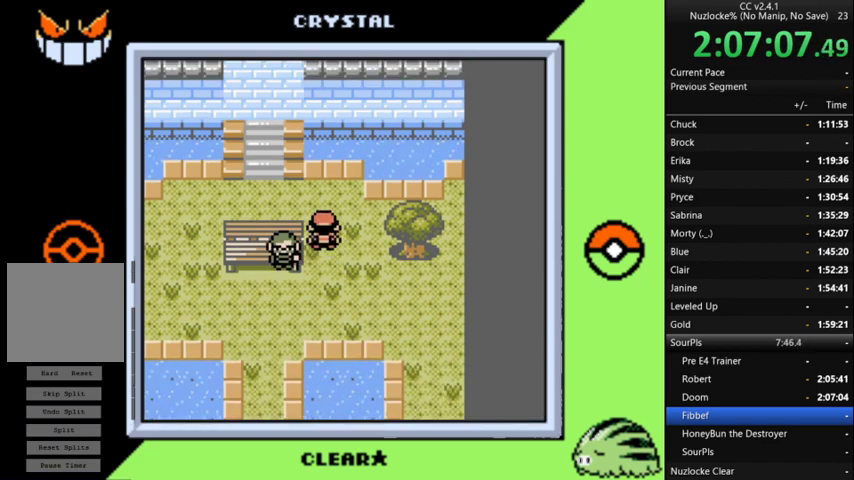
{"buttons": ["DPAD_LEFT"], "events": [[233, "DPAD_LEFT", "down"], [267, "DPAD_UP", "up"], [367, "DPAD_UP", "down"], [400, "DPAD_LEFT", "up"], [500, "DPAD_LEFT", "down"], [500, "DPAD_UP", "up"]]}
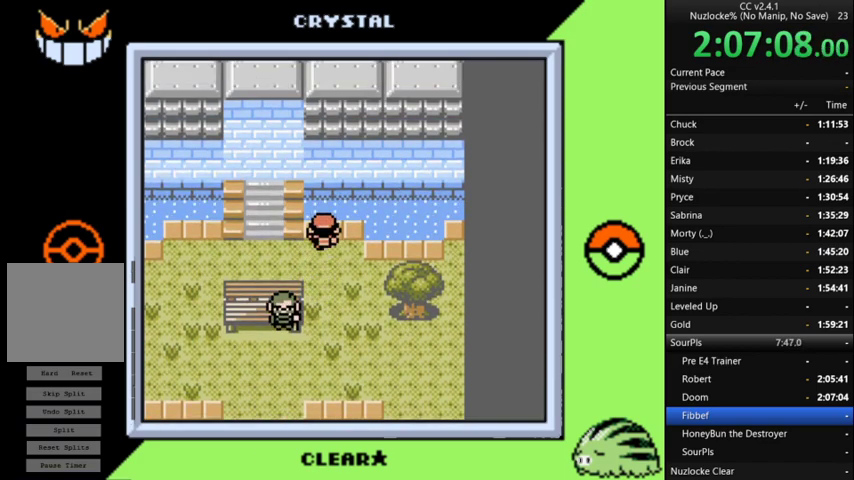
{"buttons": ["DPAD_UP"], "events": [[33, "DPAD_LEFT", "up"], [33, "DPAD_UP", "down"], [100, "DPAD_LEFT", "down"], [100, "DPAD_UP", "up"], [333, "DPAD_UP", "down"], [367, "DPAD_LEFT", "up"]]}
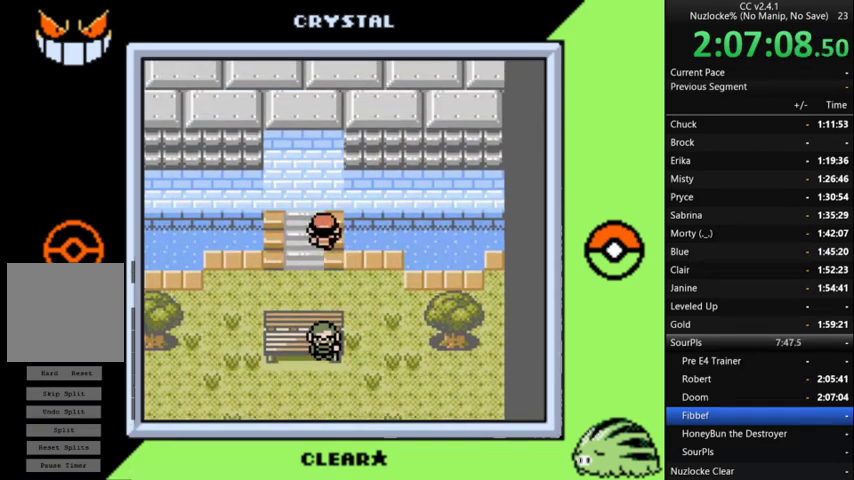
{"buttons": ["DPAD_UP"], "events": []}
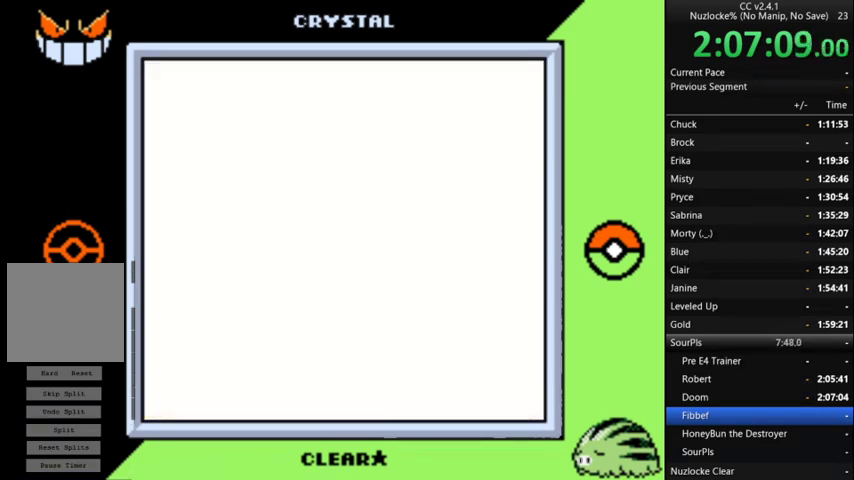
{"buttons": ["DPAD_UP"], "events": []}
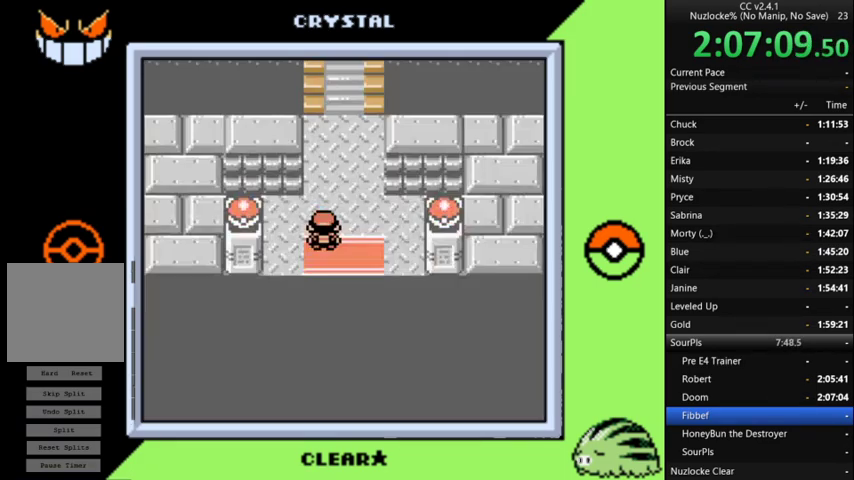
{"buttons": ["DPAD_UP"], "events": []}
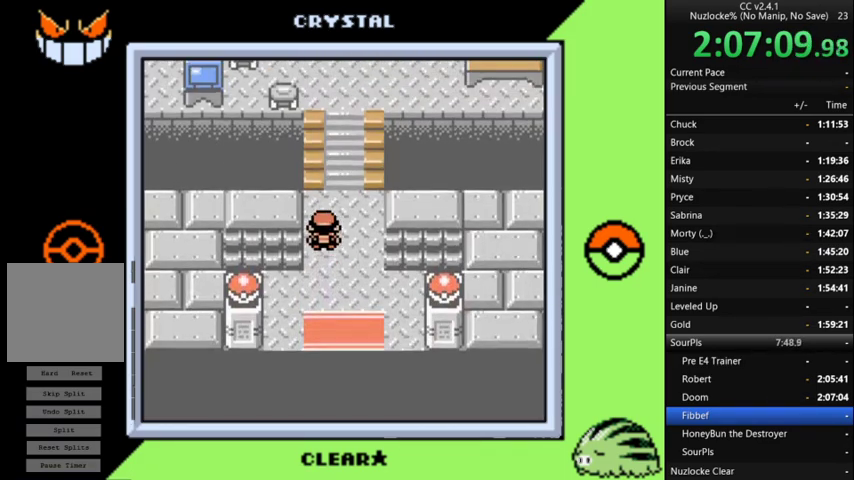
{"buttons": ["DPAD_UP"], "events": []}
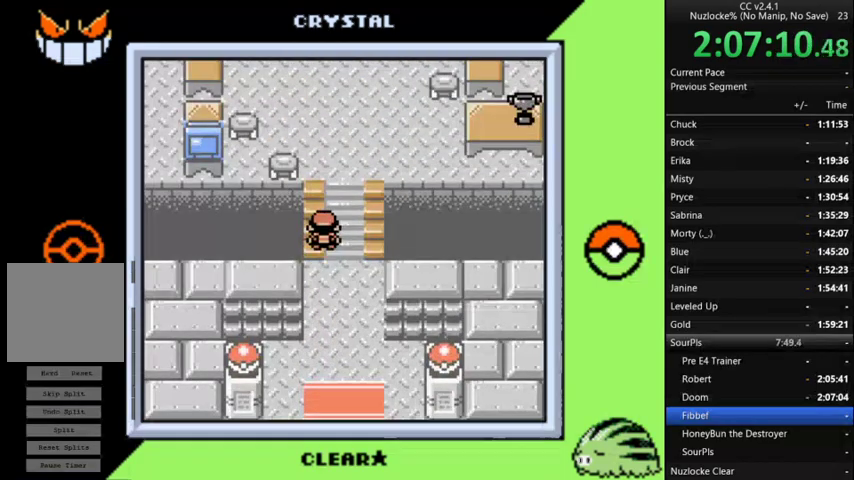
{"buttons": [], "events": [[367, "DPAD_UP", "up"]]}
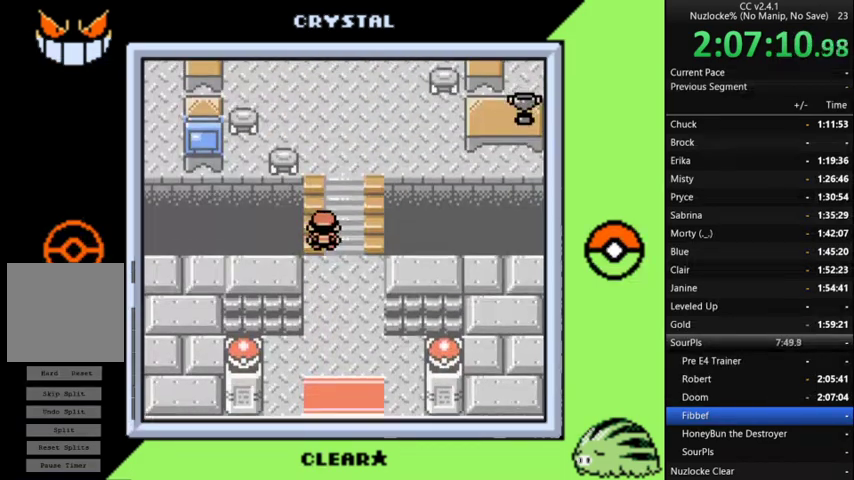
{"buttons": ["DPAD_UP"], "events": [[433, "DPAD_UP", "down"]]}
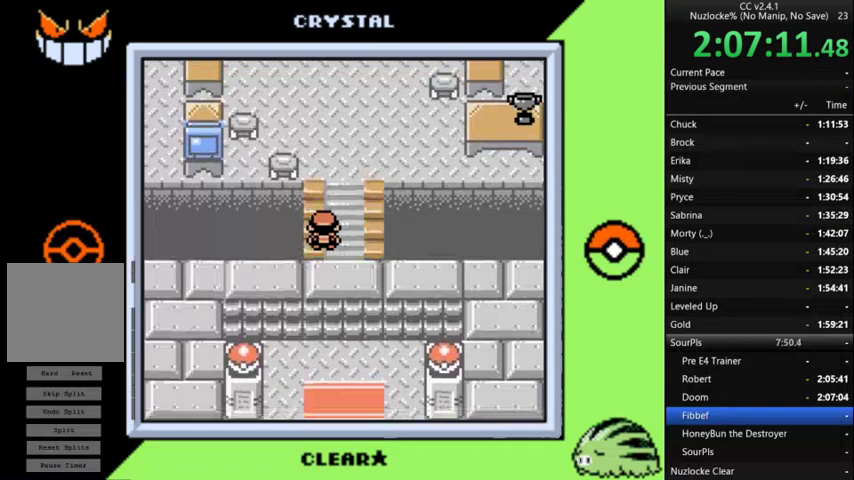
{"buttons": ["DPAD_UP"], "events": []}
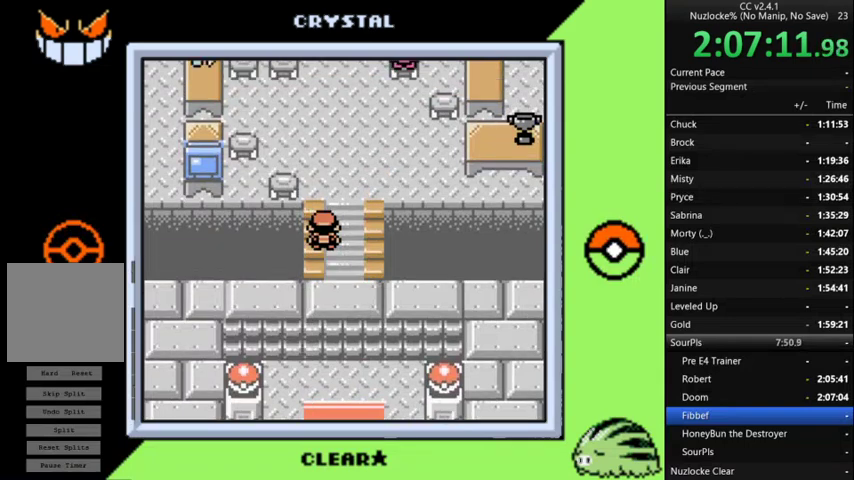
{"buttons": [], "events": [[400, "DPAD_UP", "up"]]}
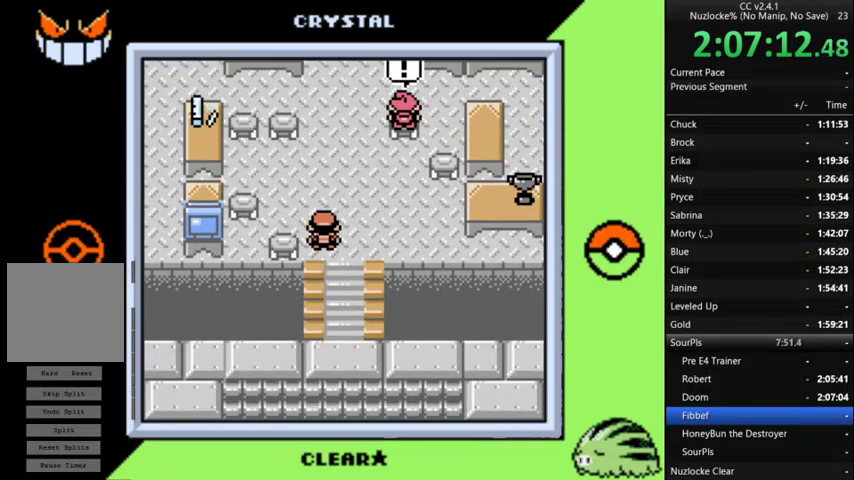
{"buttons": ["A"], "events": [[133, "A", "down"], [233, "A", "up"], [333, "A", "down"], [433, "A", "up"], [500, "A", "down"]]}
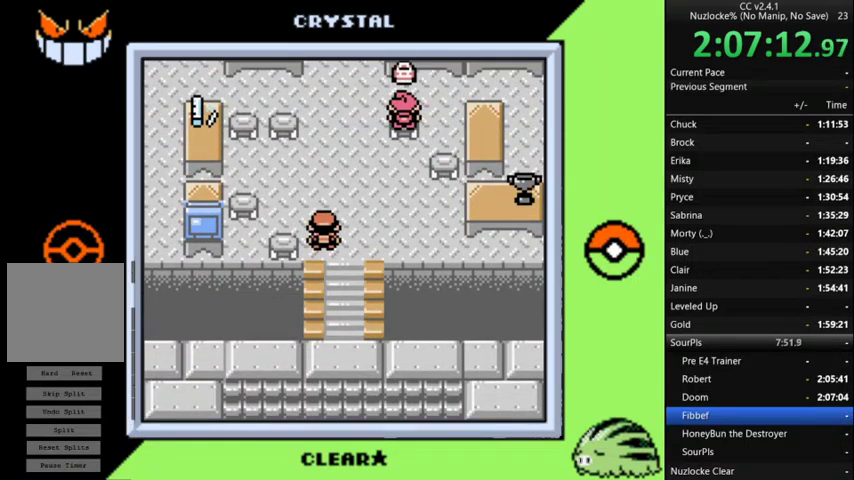
{"buttons": [], "events": [[100, "A", "up"], [167, "A", "down"], [267, "A", "up"], [367, "A", "down"], [467, "A", "up"]]}
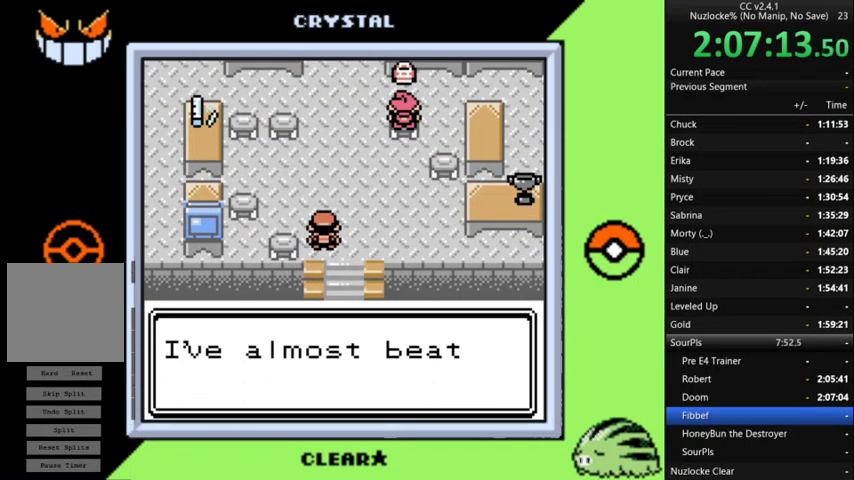
{"buttons": [], "events": [[233, "A", "down"], [300, "A", "up"], [433, "A", "down"], [500, "A", "up"]]}
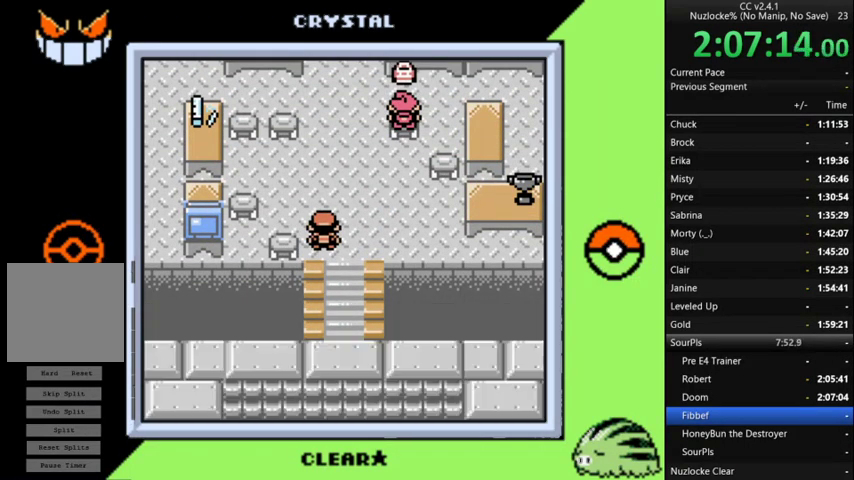
{"buttons": ["DPAD_UP"], "events": [[100, "DPAD_RIGHT", "down"], [333, "DPAD_UP", "down"], [400, "DPAD_RIGHT", "up"]]}
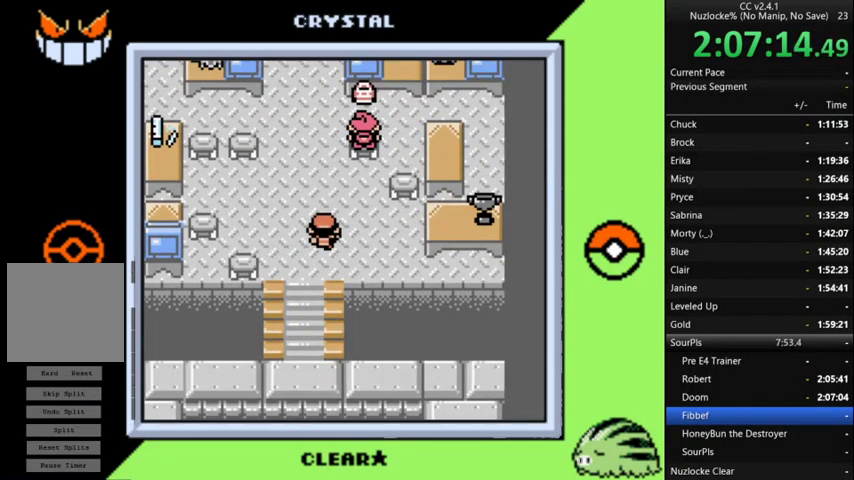
{"buttons": ["A"], "events": [[267, "DPAD_RIGHT", "down"], [267, "DPAD_UP", "up"], [433, "A", "down"], [433, "DPAD_RIGHT", "up"]]}
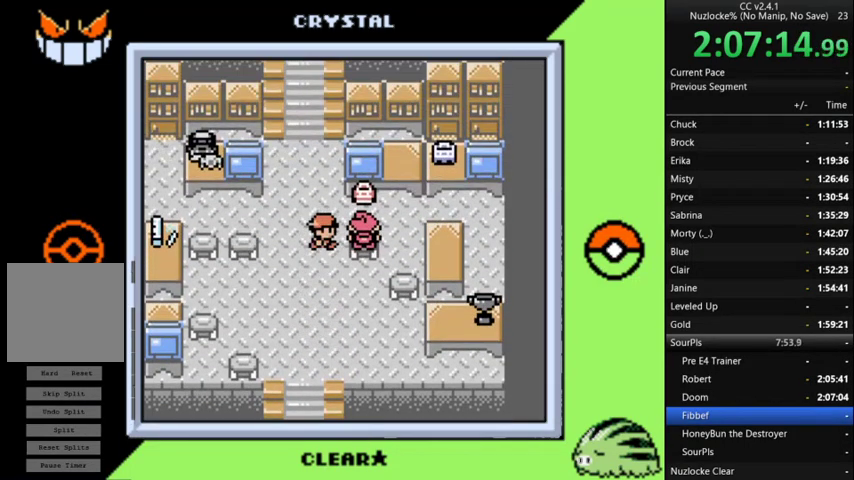
{"buttons": ["A"], "events": [[200, "A", "up"], [300, "A", "down"], [400, "A", "up"], [500, "A", "down"]]}
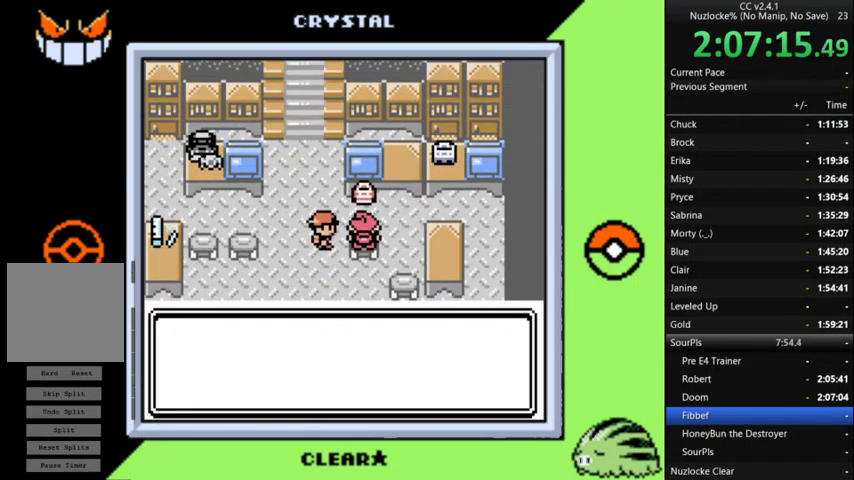
{"buttons": [], "events": [[100, "A", "up"], [167, "A", "down"], [267, "A", "up"], [367, "A", "down"], [467, "A", "up"]]}
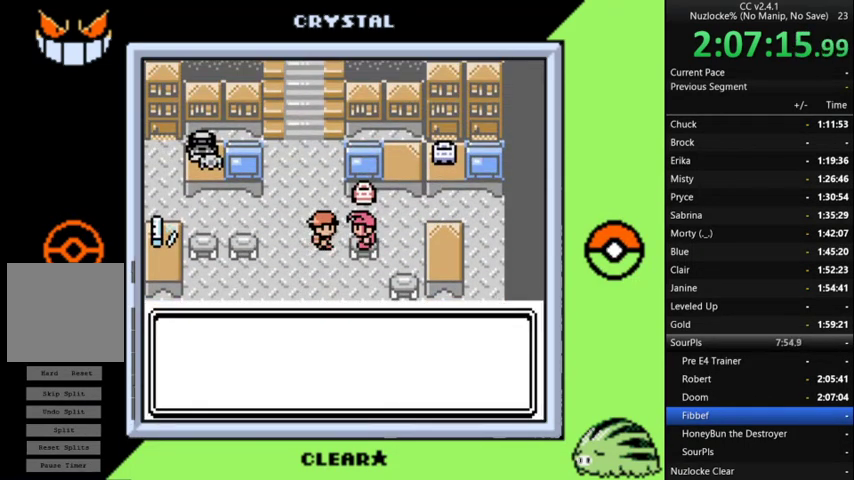
{"buttons": ["A"], "events": [[67, "A", "down"], [133, "A", "up"], [233, "A", "down"], [333, "A", "up"], [433, "A", "down"]]}
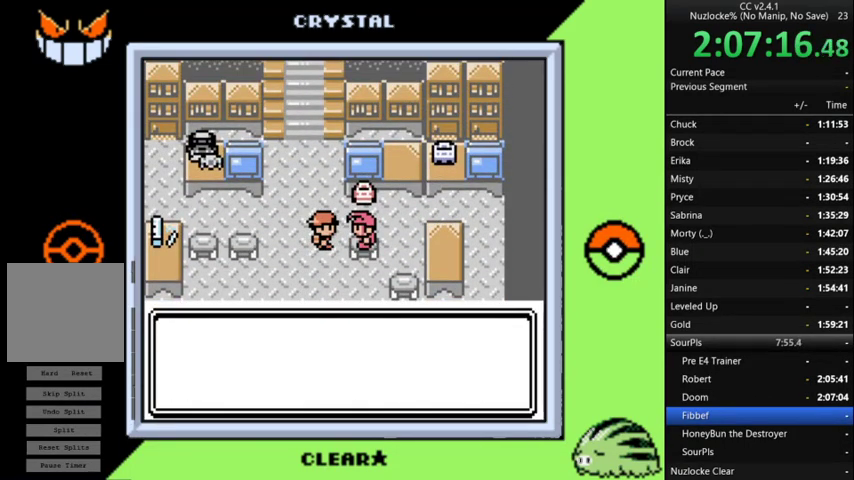
{"buttons": ["A"], "events": [[33, "A", "up"], [100, "A", "down"], [200, "A", "up"], [300, "A", "down"], [400, "A", "up"], [500, "A", "down"]]}
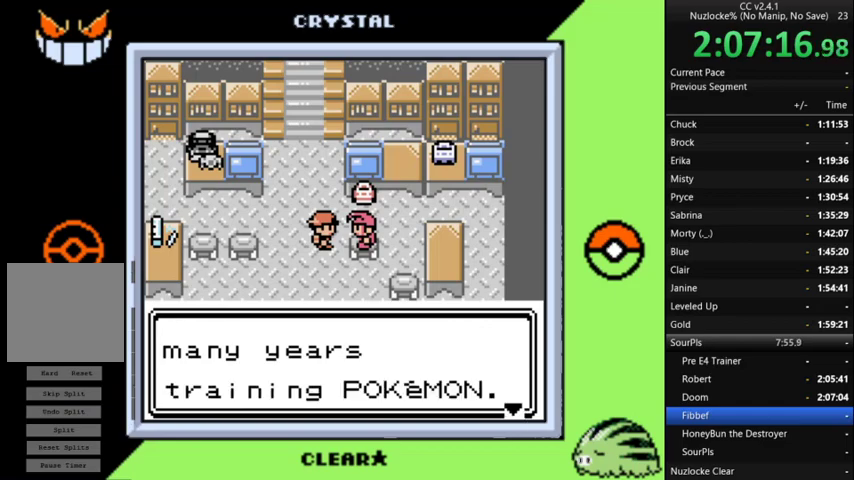
{"buttons": [], "events": [[67, "A", "up"], [167, "A", "down"], [300, "A", "up"], [400, "A", "down"], [500, "A", "up"]]}
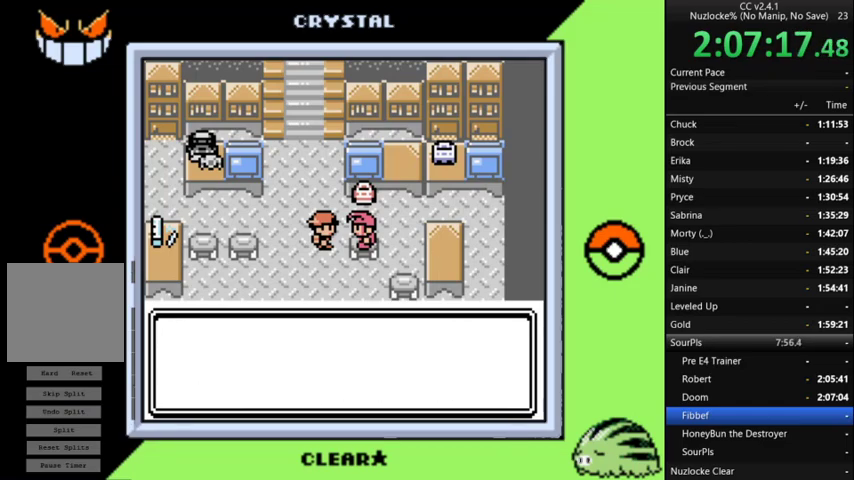
{"buttons": ["A"], "events": [[100, "A", "down"], [200, "A", "up"], [267, "A", "down"], [367, "A", "up"], [467, "A", "down"]]}
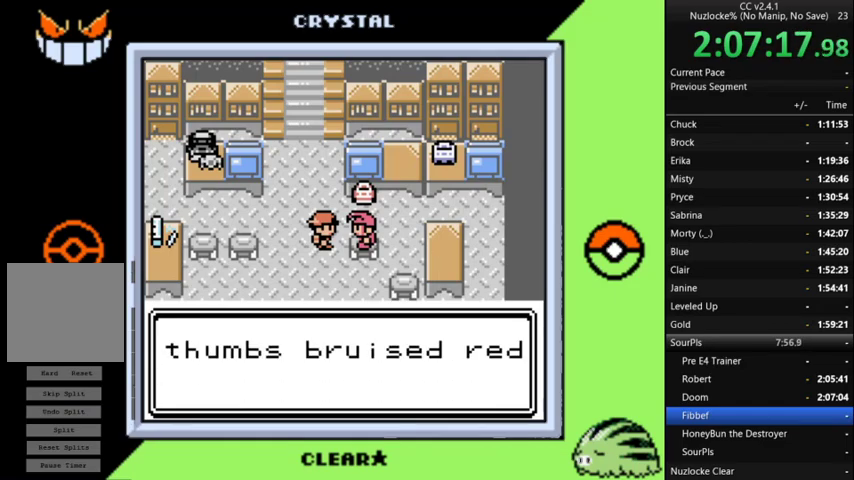
{"buttons": [], "events": [[67, "A", "up"], [167, "A", "down"], [267, "A", "up"], [367, "A", "down"], [467, "A", "up"]]}
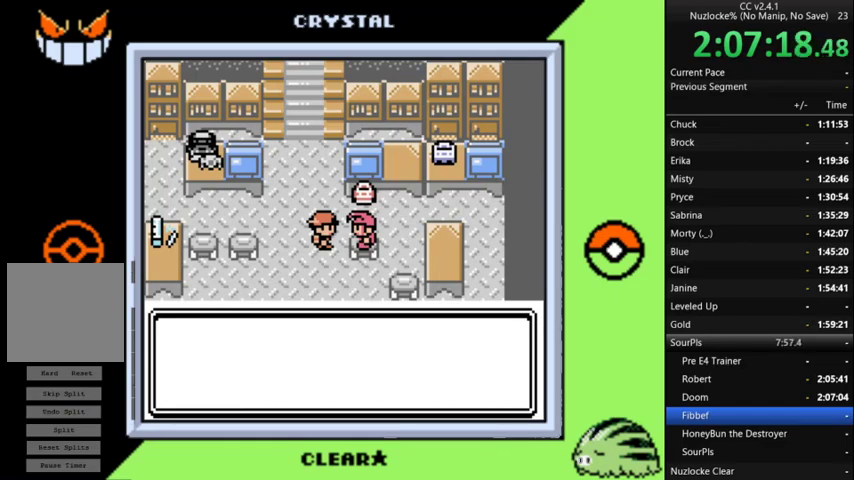
{"buttons": ["A"], "events": [[267, "A", "down"], [367, "A", "up"], [433, "A", "down"]]}
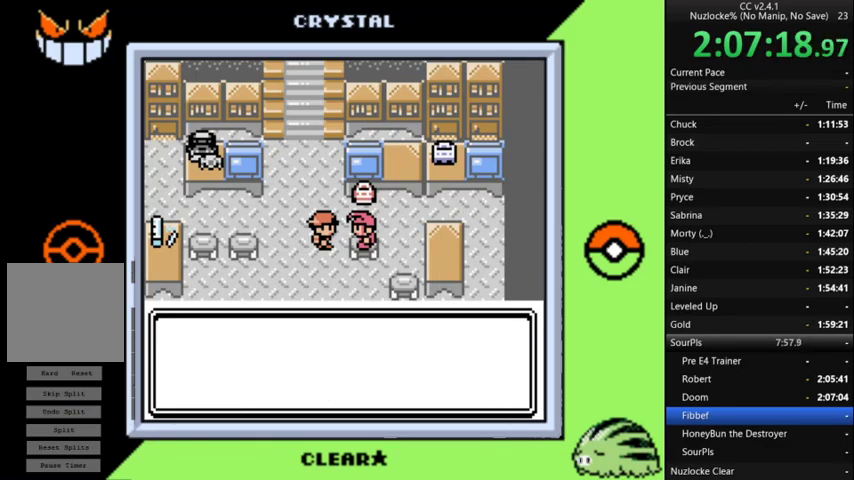
{"buttons": [], "events": [[33, "A", "up"], [133, "A", "down"], [233, "A", "up"], [367, "A", "down"], [467, "A", "up"]]}
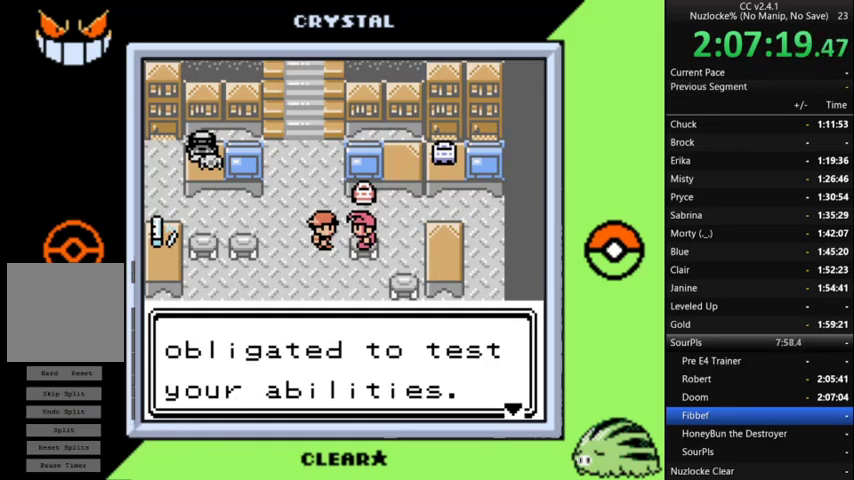
{"buttons": ["A"], "events": [[100, "A", "down"], [200, "A", "up"], [300, "A", "down"], [400, "A", "up"], [467, "A", "down"]]}
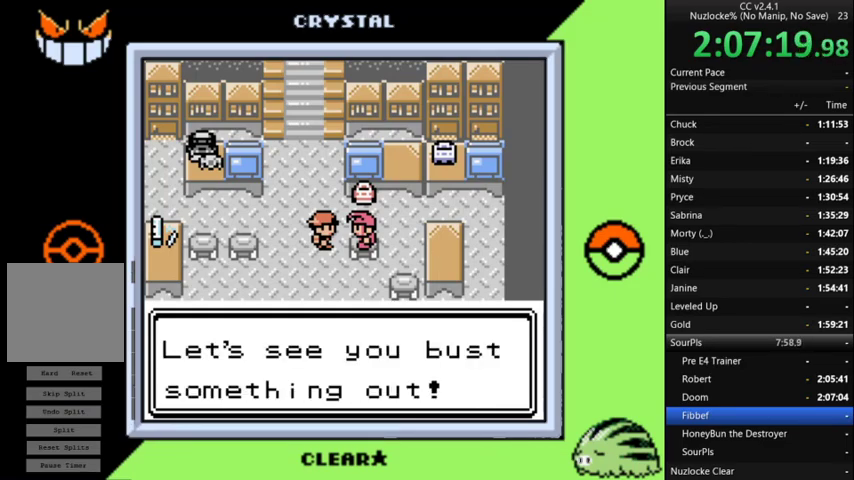
{"buttons": [], "events": [[67, "A", "up"], [167, "A", "down"], [300, "A", "up"], [400, "A", "down"], [500, "A", "up"]]}